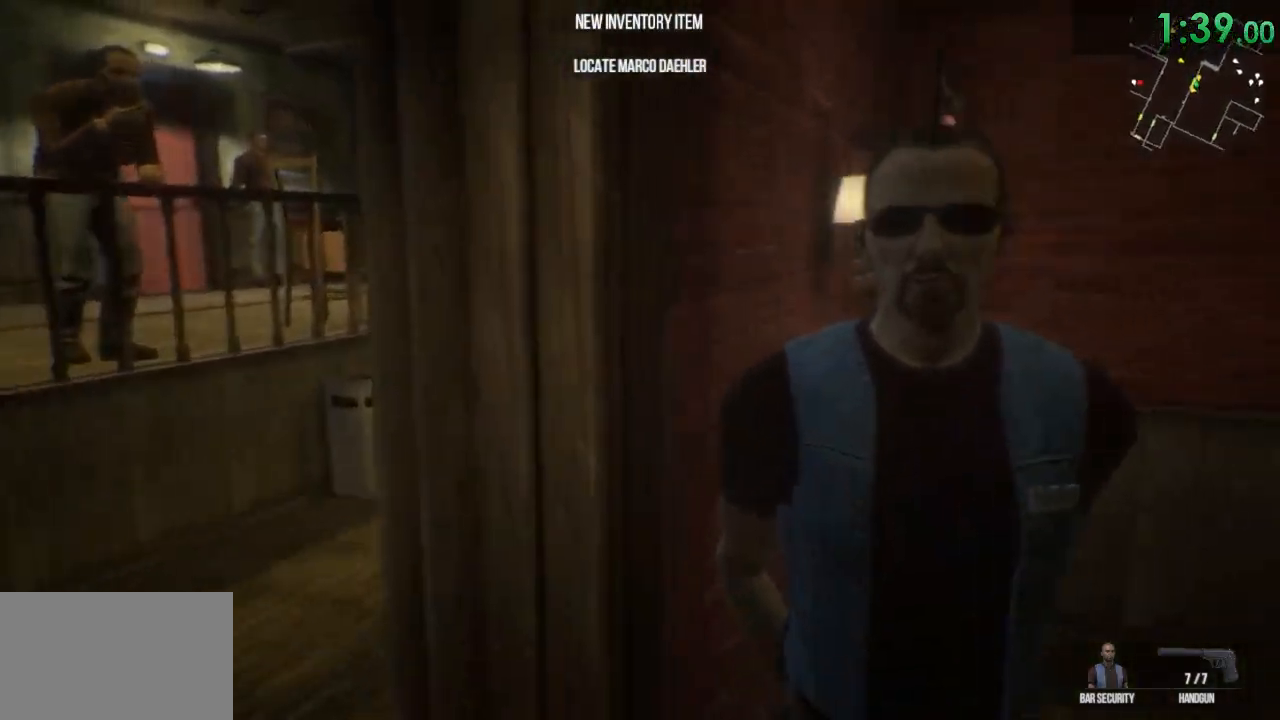
Gameplay with keyboard and mouse; each line is a JSON object with the keys and mouse buttons held at the frame after it. "events" lists presses ("down") and releases ("up") of "1", "2", "3", "4", "5", "a", "alt", "c", "ctrl", "d", "e", "f", "q", "r", "s", "shift", "space", "tab", "v", "w", "x", "z", "mouse_left", "mouse_middle", "mouse_right", "mouse_wheel_up" and "mouse_wheel_down" between this image and that frame as [ms after this image, input, new state], when the widget could be followed in between. "mouse_left", "mouse_middle", "mouse_right", "mouse_wheel_up", "mouse_wheel_down" = the "left", "middle", "right", "wheel_up", "wheel_down" buttons of the "mouse" list. No other keys are recorded. Mouse movement is not recorded.
{"keys": ["shift", "w"], "mouse": [], "events": [[183, "a", "up"]]}
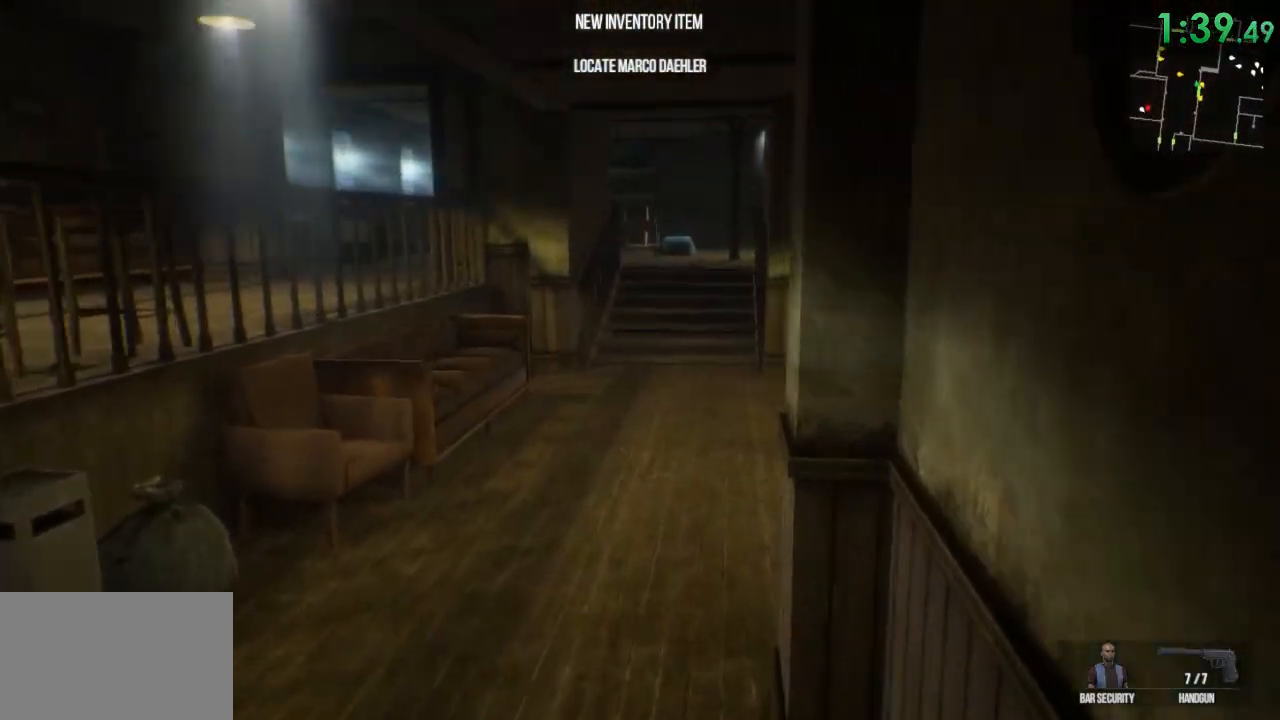
{"keys": ["shift", "w"], "mouse": [], "events": []}
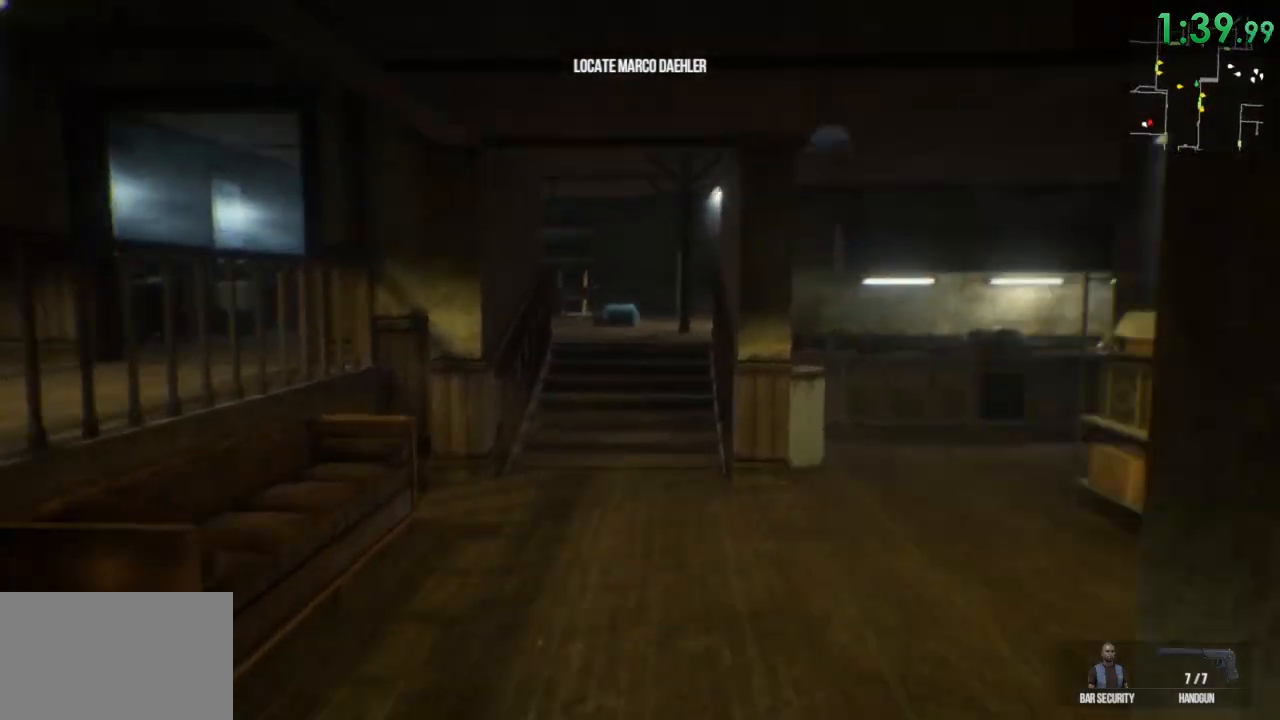
{"keys": ["shift", "w"], "mouse": [], "events": []}
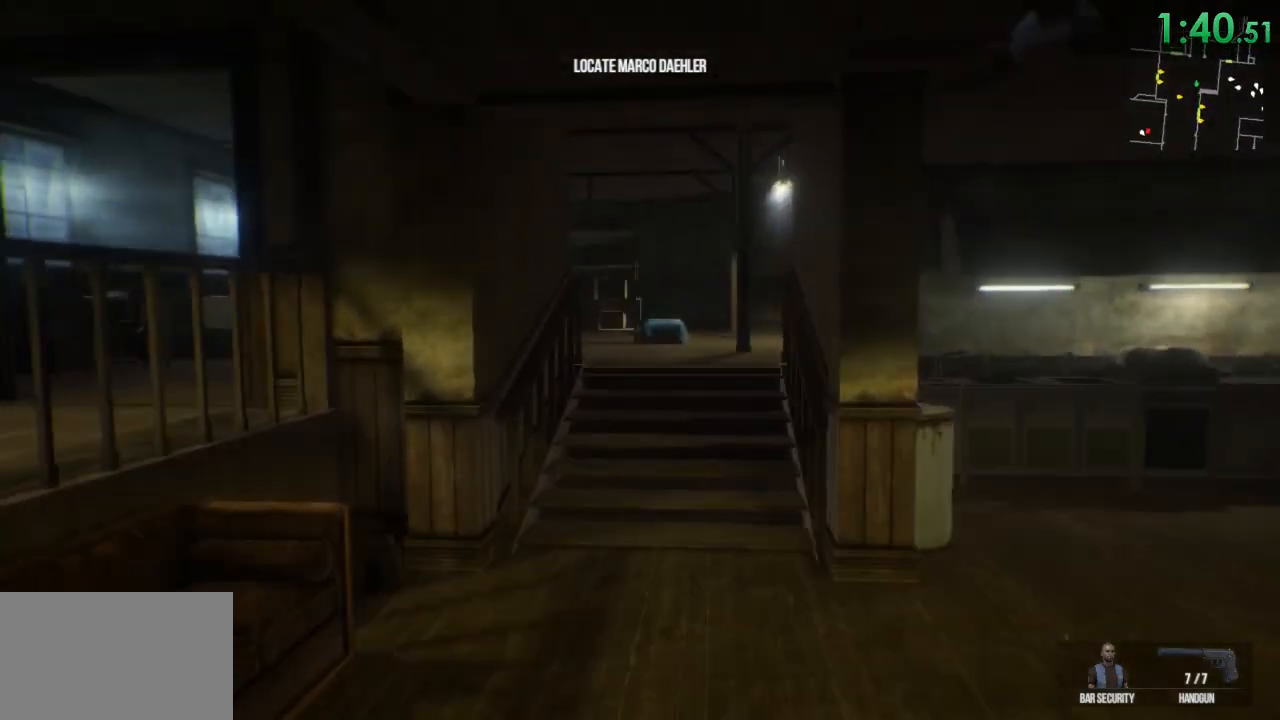
{"keys": ["shift", "w"], "mouse": [], "events": []}
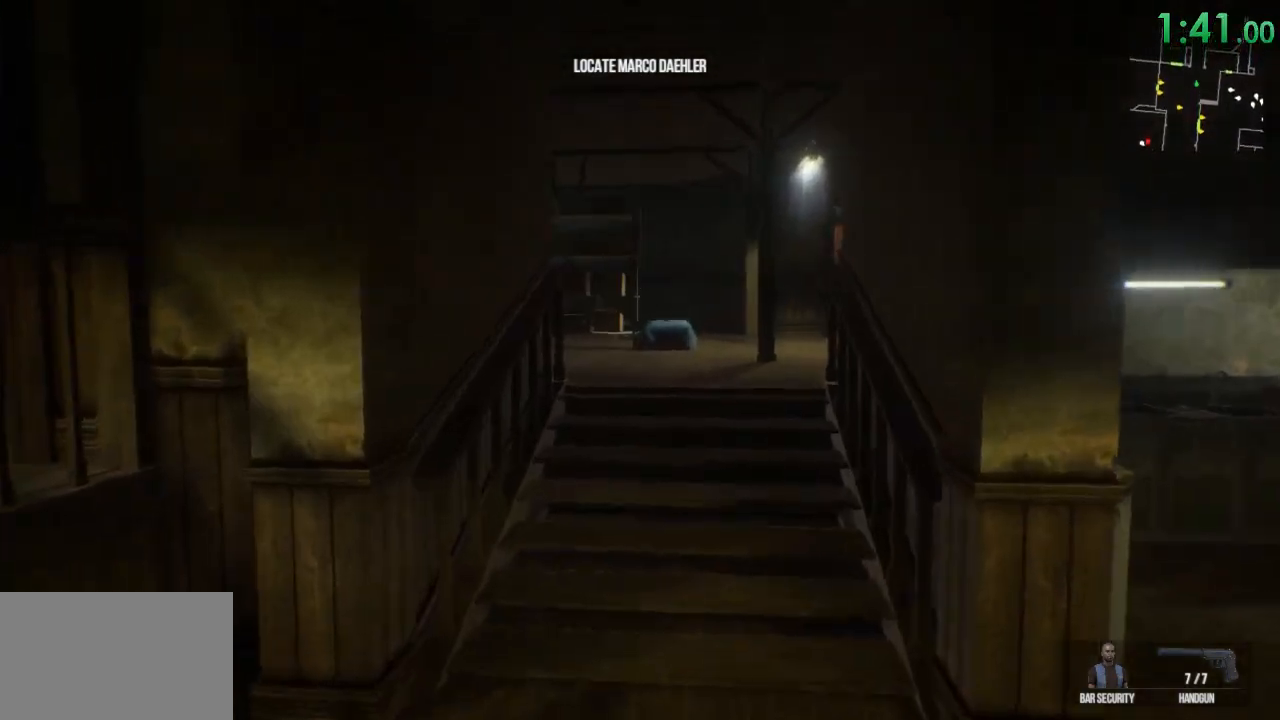
{"keys": ["shift", "w"], "mouse": [], "events": []}
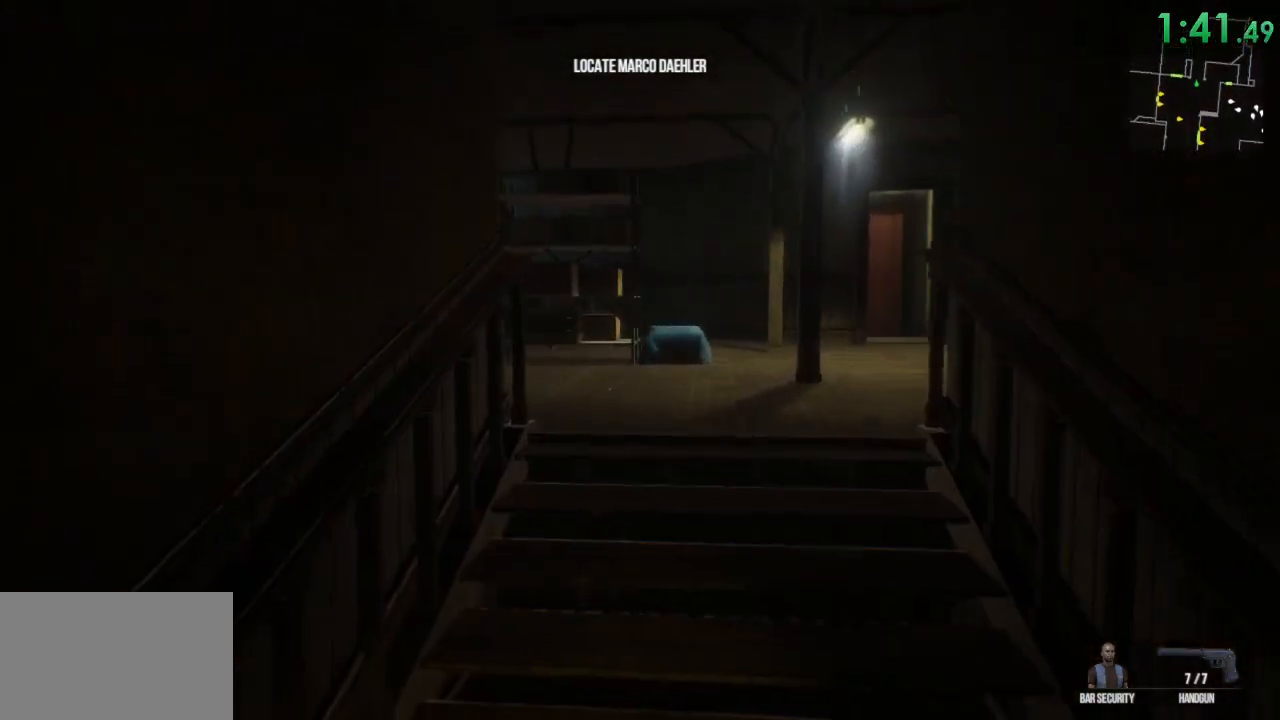
{"keys": ["shift", "w"], "mouse": [], "events": []}
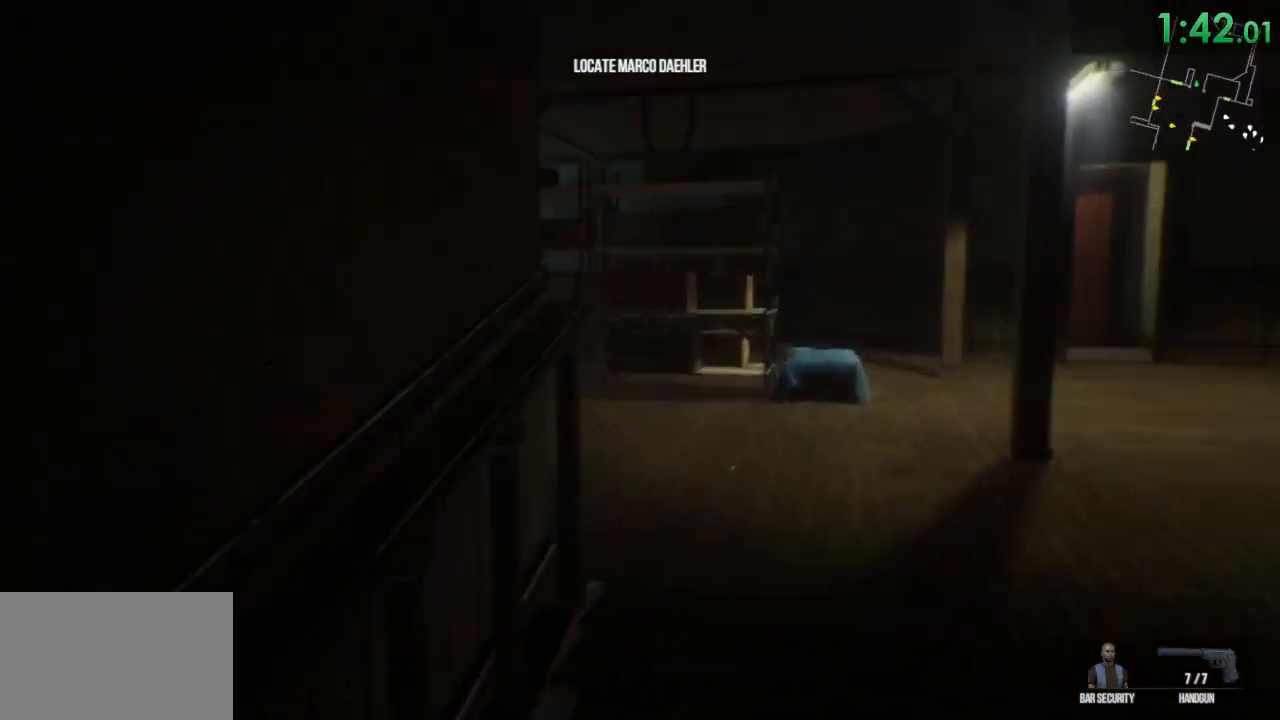
{"keys": ["d", "shift", "w"], "mouse": [], "events": [[150, "d", "down"]]}
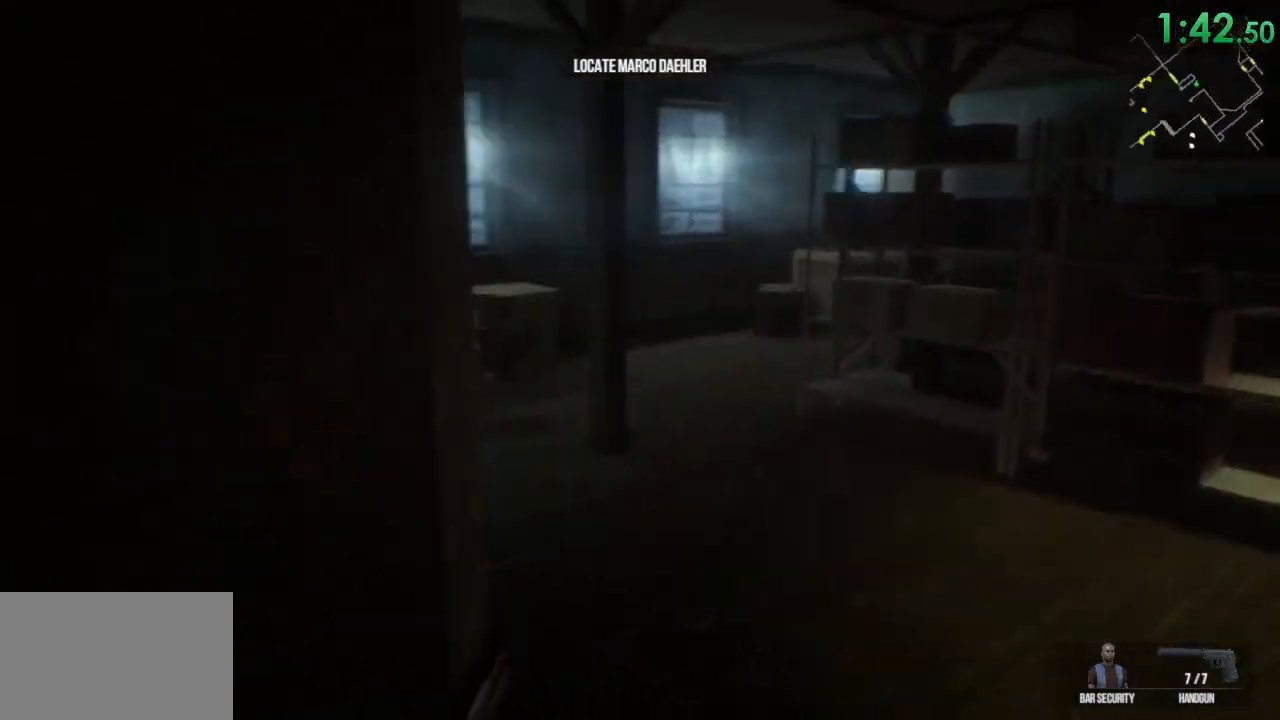
{"keys": ["d", "shift", "w"], "mouse": [], "events": []}
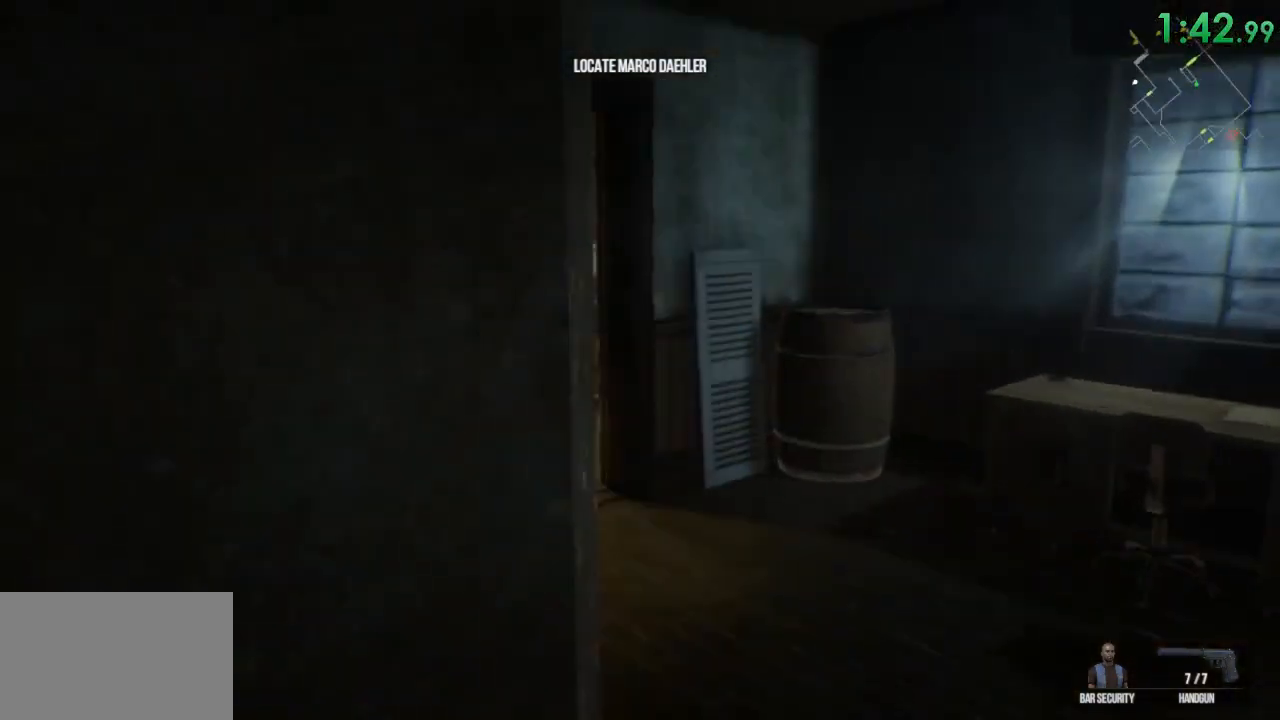
{"keys": ["shift", "w"], "mouse": [], "events": [[183, "d", "up"]]}
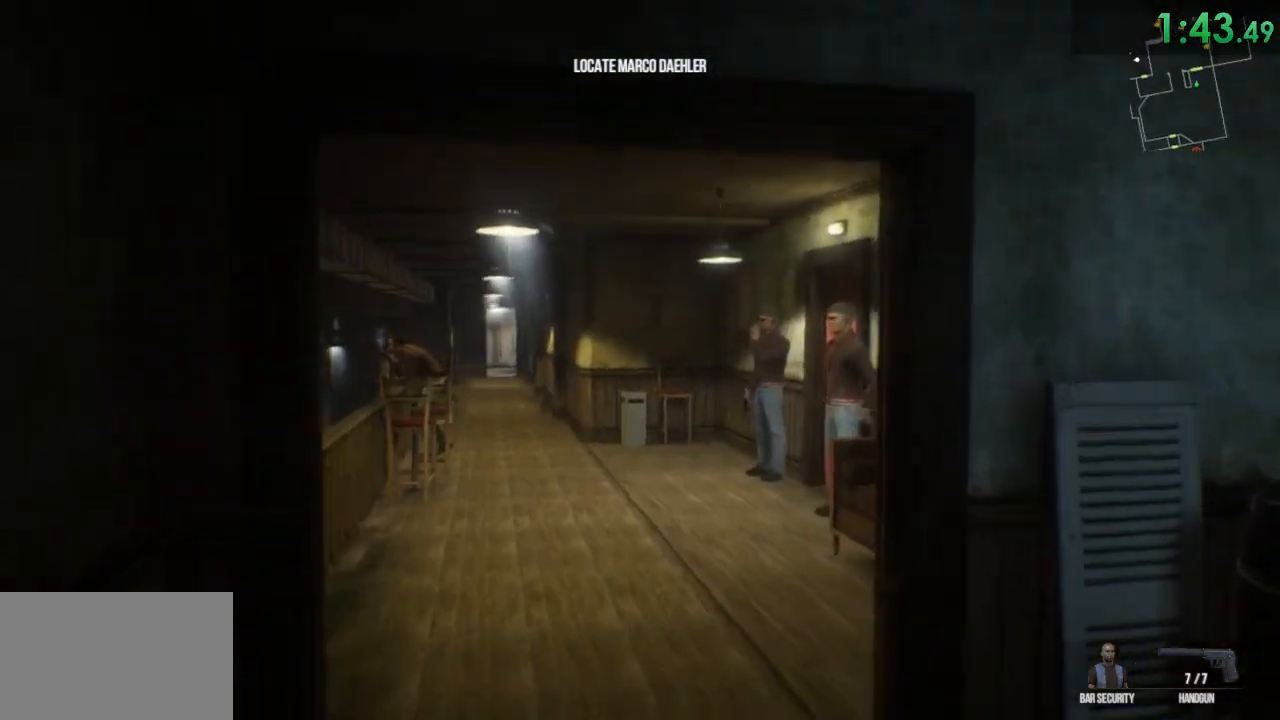
{"keys": ["shift", "w"], "mouse": [], "events": []}
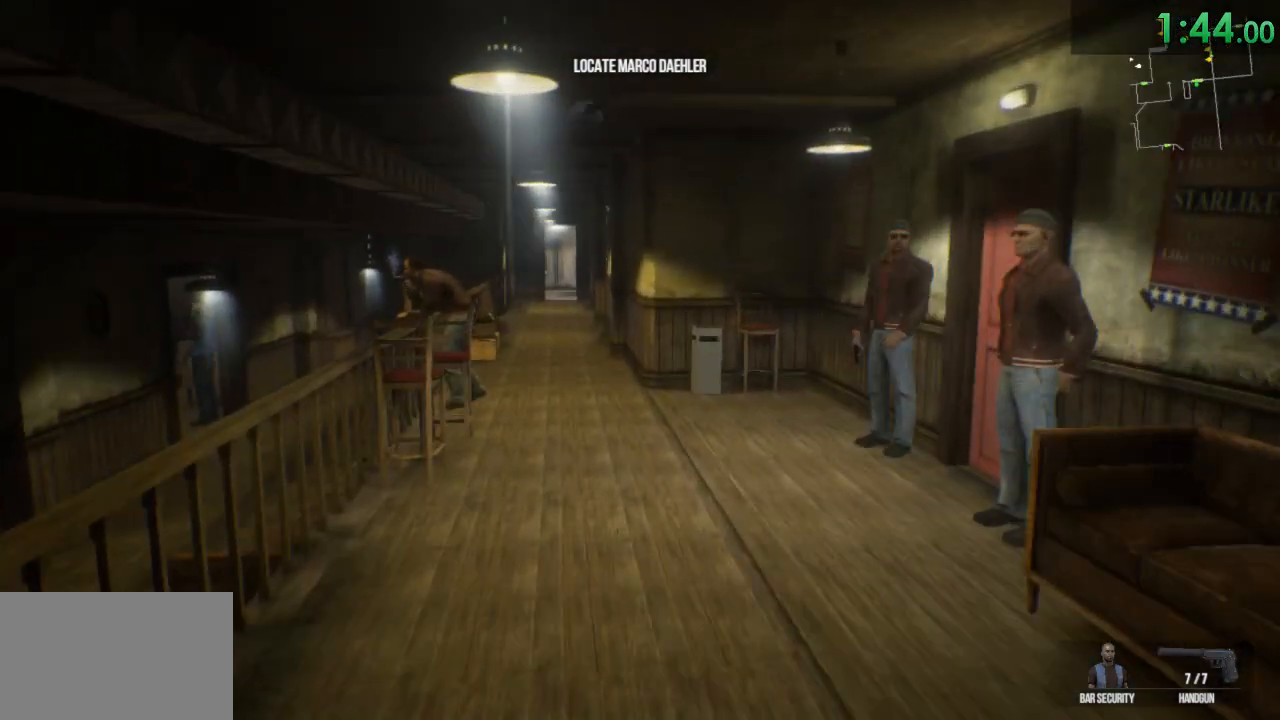
{"keys": ["shift", "w"], "mouse": [], "events": []}
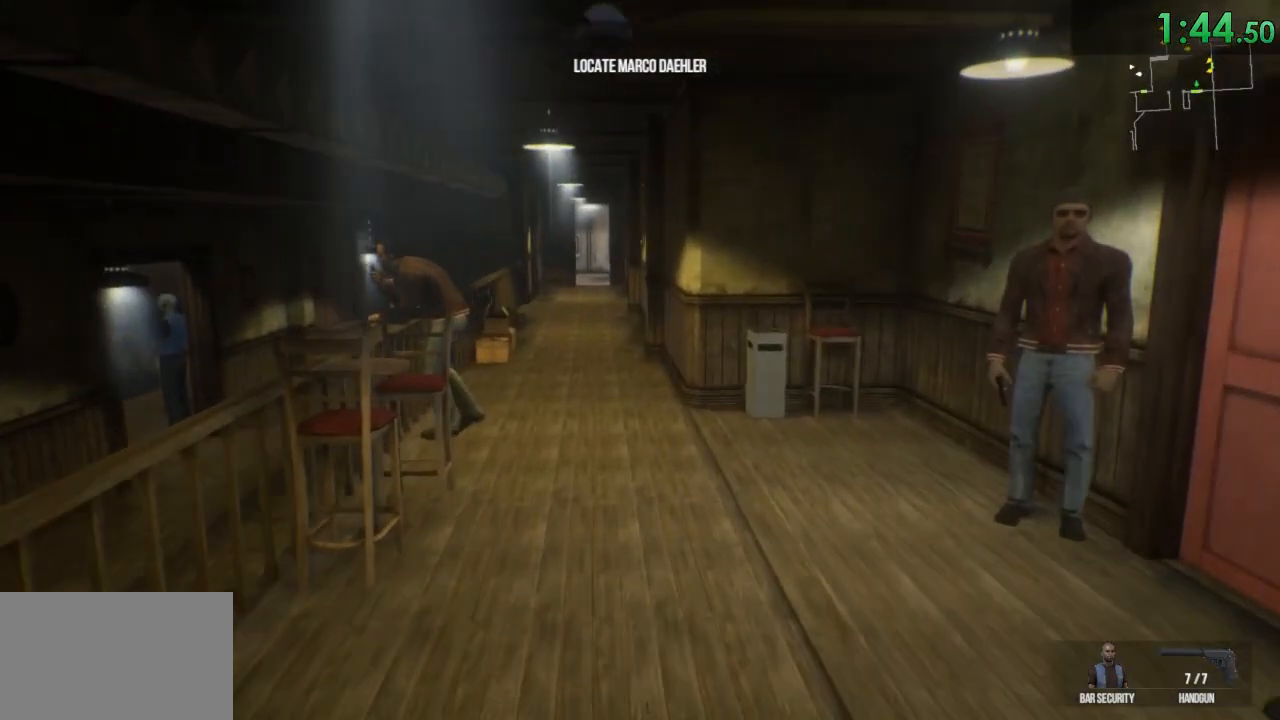
{"keys": ["shift", "space", "w"], "mouse": [], "events": [[450, "space", "down"]]}
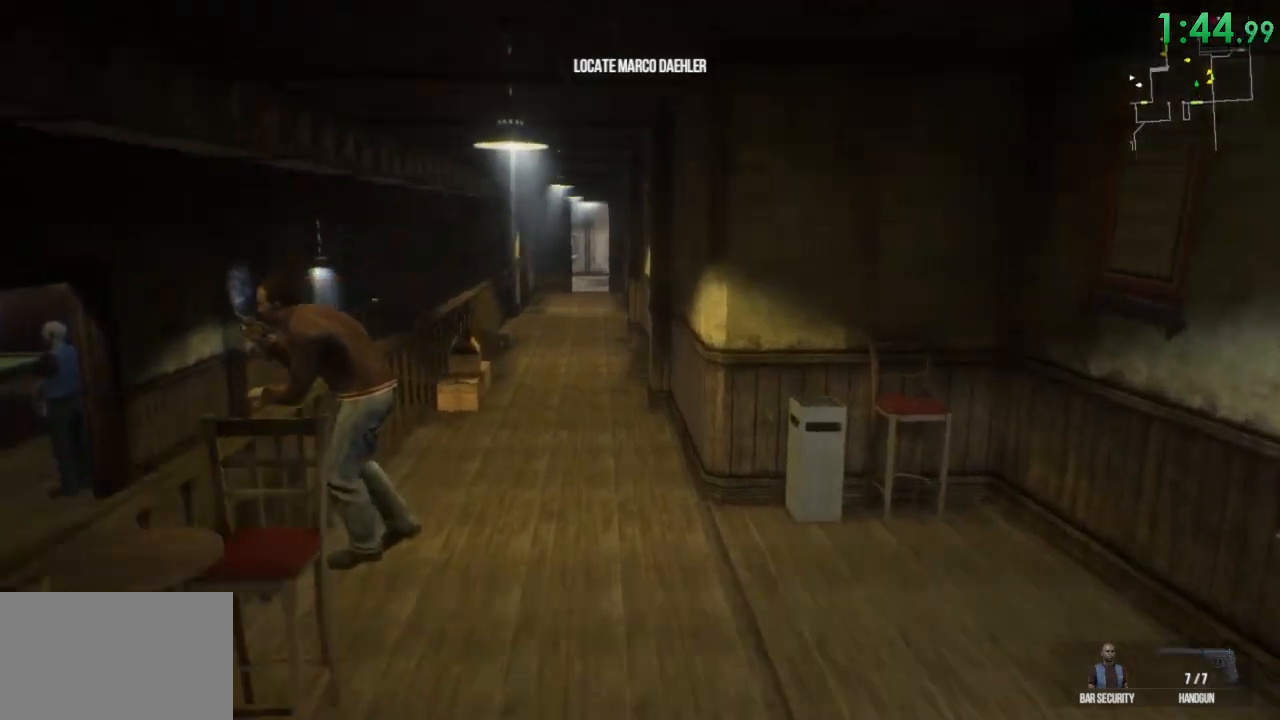
{"keys": ["shift", "w"], "mouse": [], "events": [[83, "space", "up"]]}
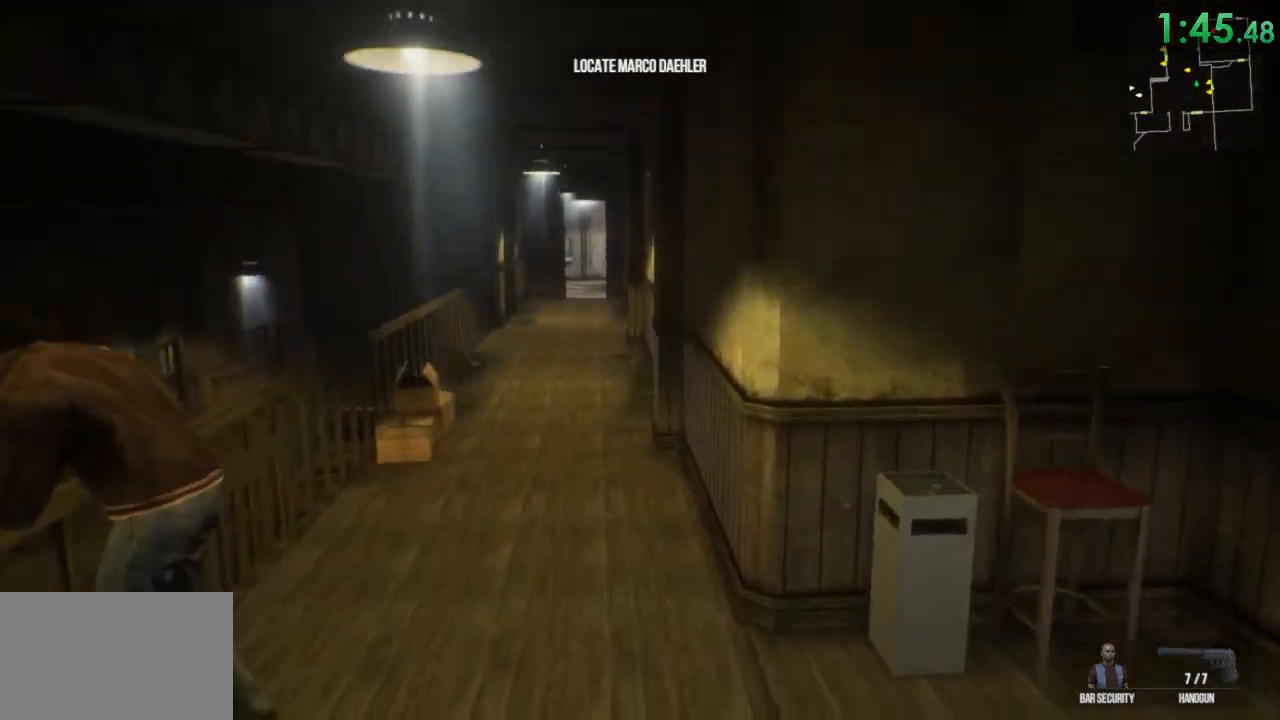
{"keys": ["shift", "w"], "mouse": [], "events": [[33, "space", "down"], [167, "space", "up"]]}
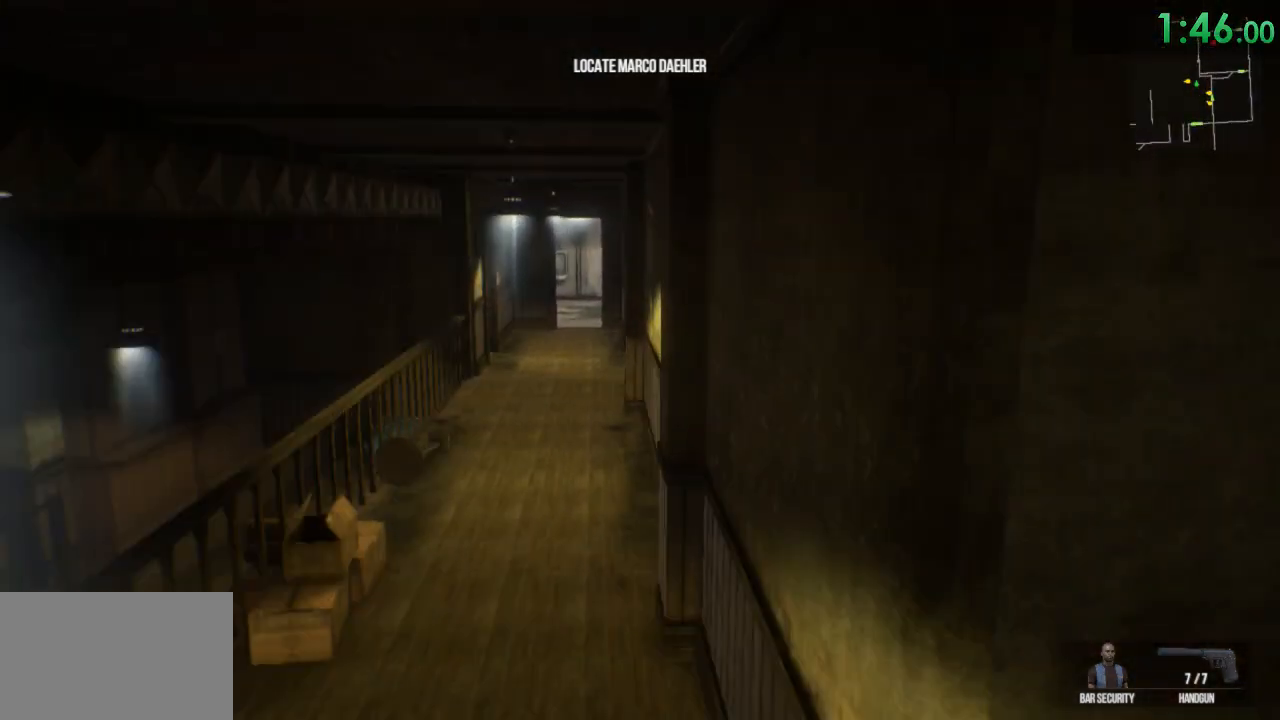
{"keys": ["shift", "w"], "mouse": [], "events": []}
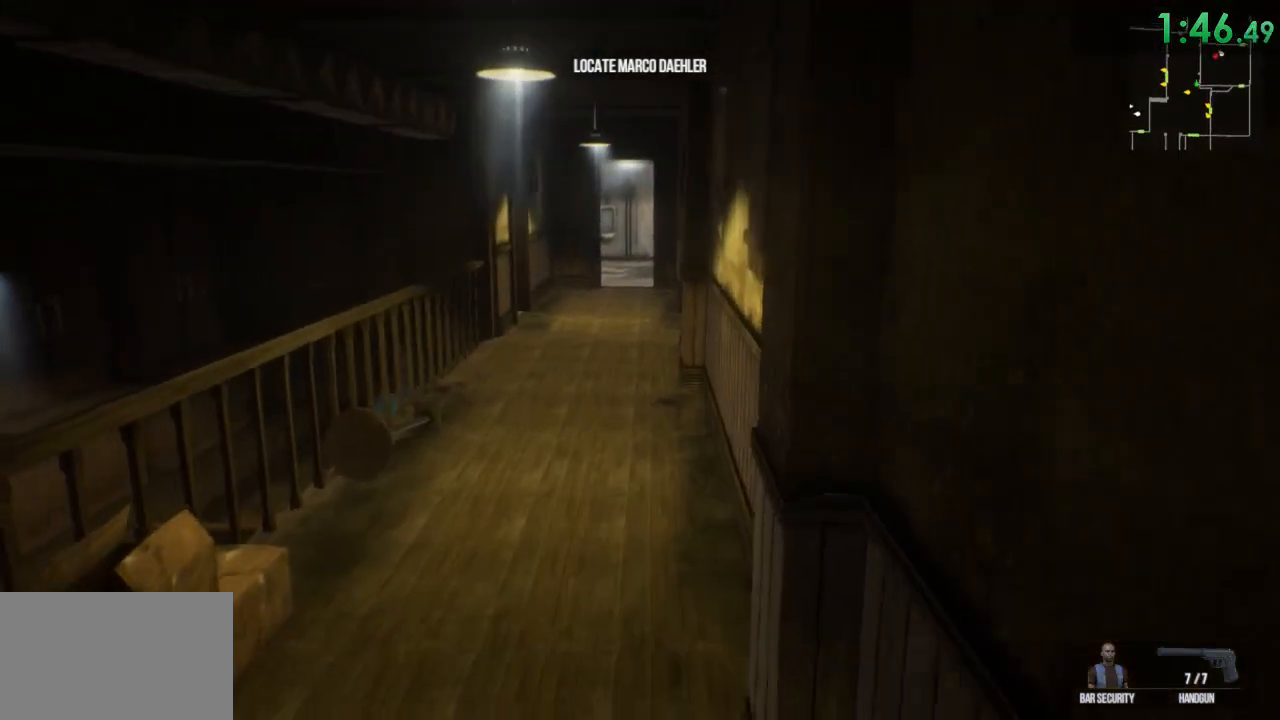
{"keys": ["shift", "w"], "mouse": ["right"], "events": [[483, "mouse_right", "down"]]}
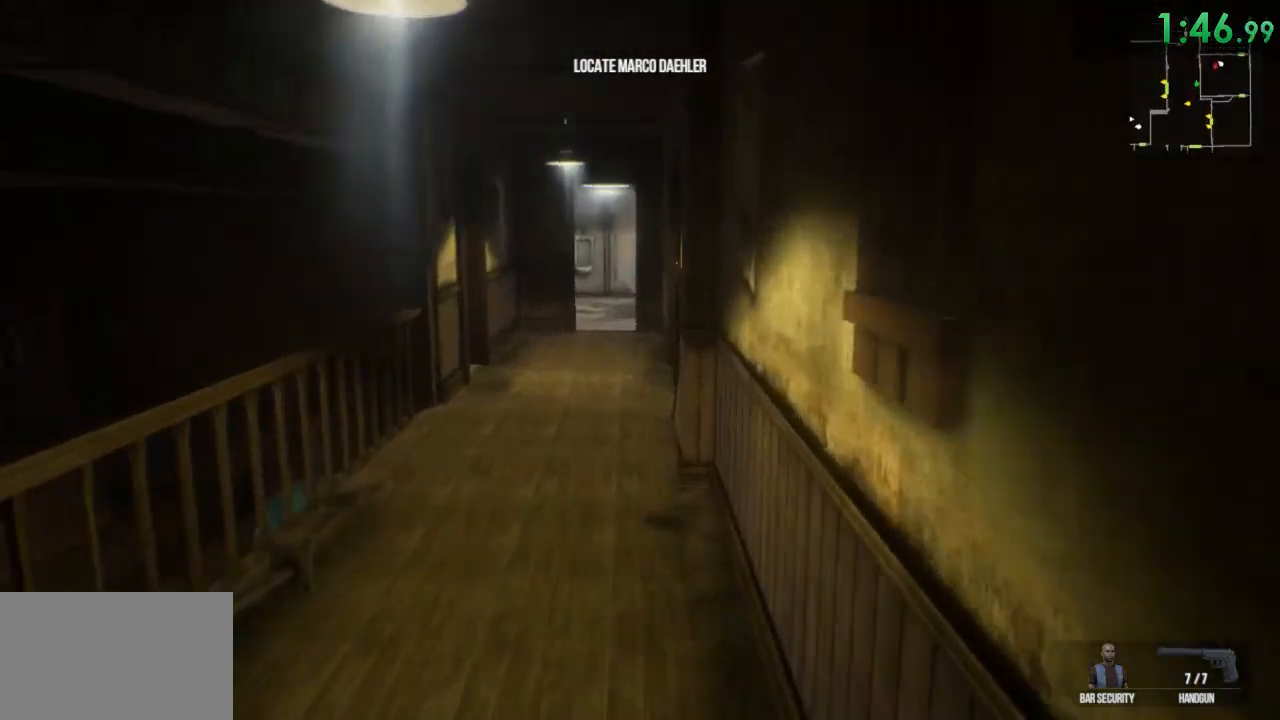
{"keys": ["a", "shift", "w"], "mouse": [], "events": [[83, "mouse_right", "up"], [333, "a", "down"]]}
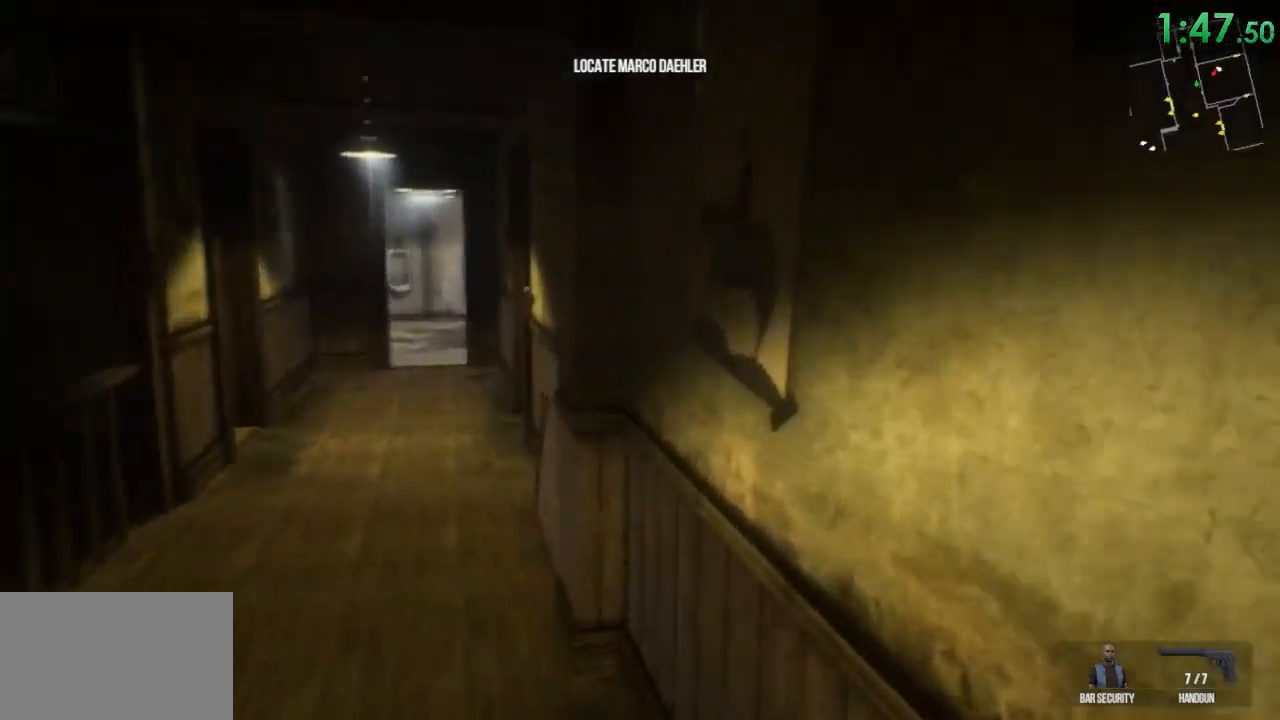
{"keys": ["shift", "w"], "mouse": [], "events": [[283, "a", "up"]]}
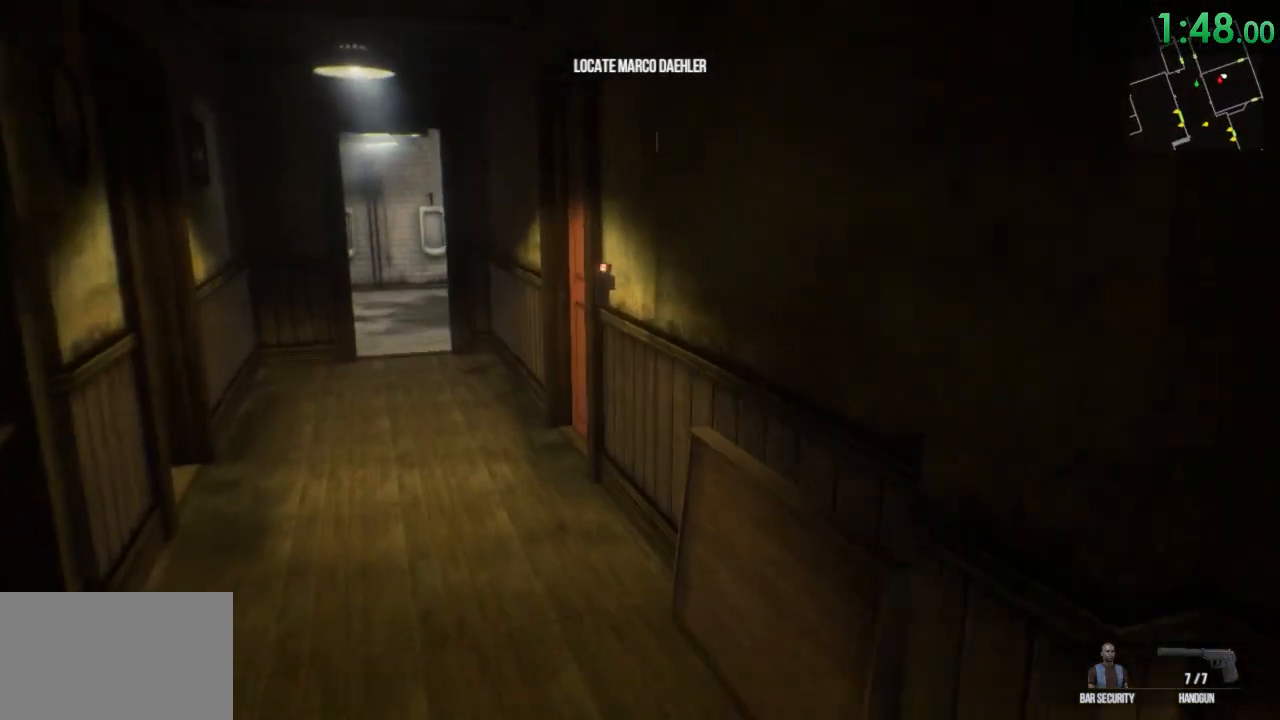
{"keys": ["shift", "w"], "mouse": [], "events": [[50, "f", "down"], [133, "f", "up"], [233, "f", "down"], [300, "f", "up"], [400, "f", "down"], [467, "f", "up"]]}
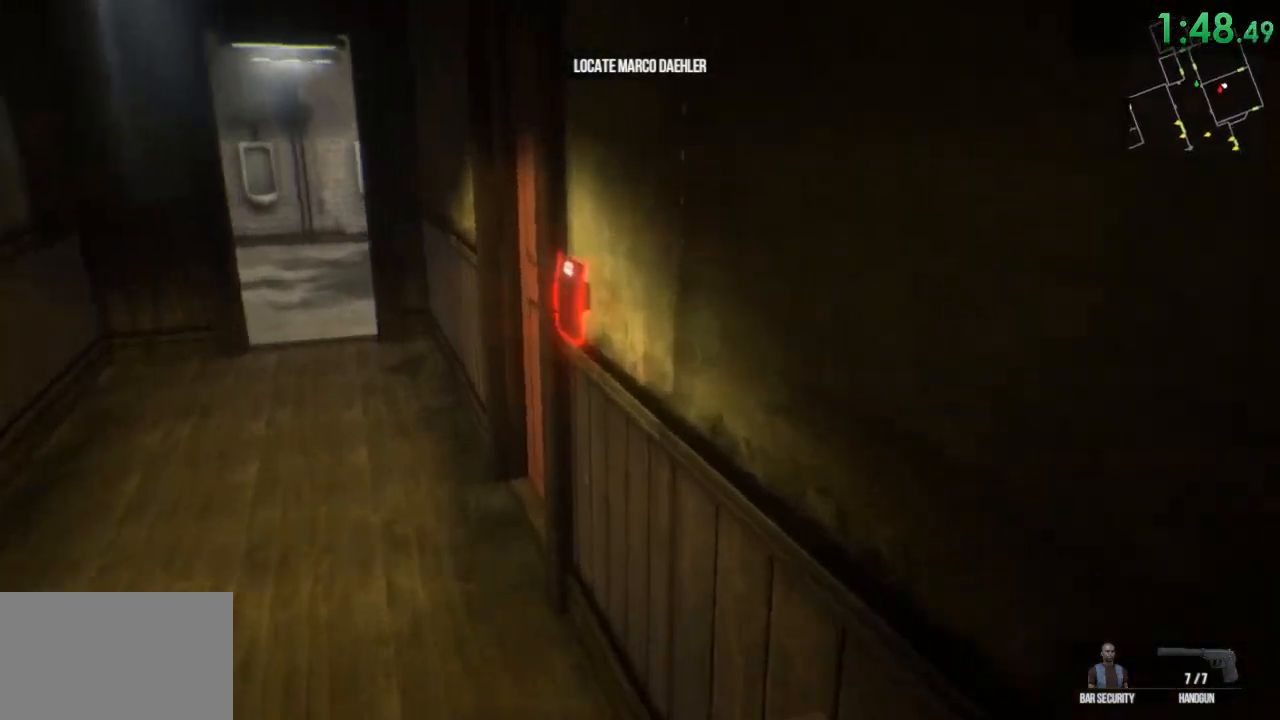
{"keys": ["a", "shift", "w"], "mouse": [], "events": [[83, "f", "down"], [150, "f", "up"], [250, "f", "down"], [317, "a", "down"], [350, "f", "up"], [433, "f", "down"], [500, "f", "up"]]}
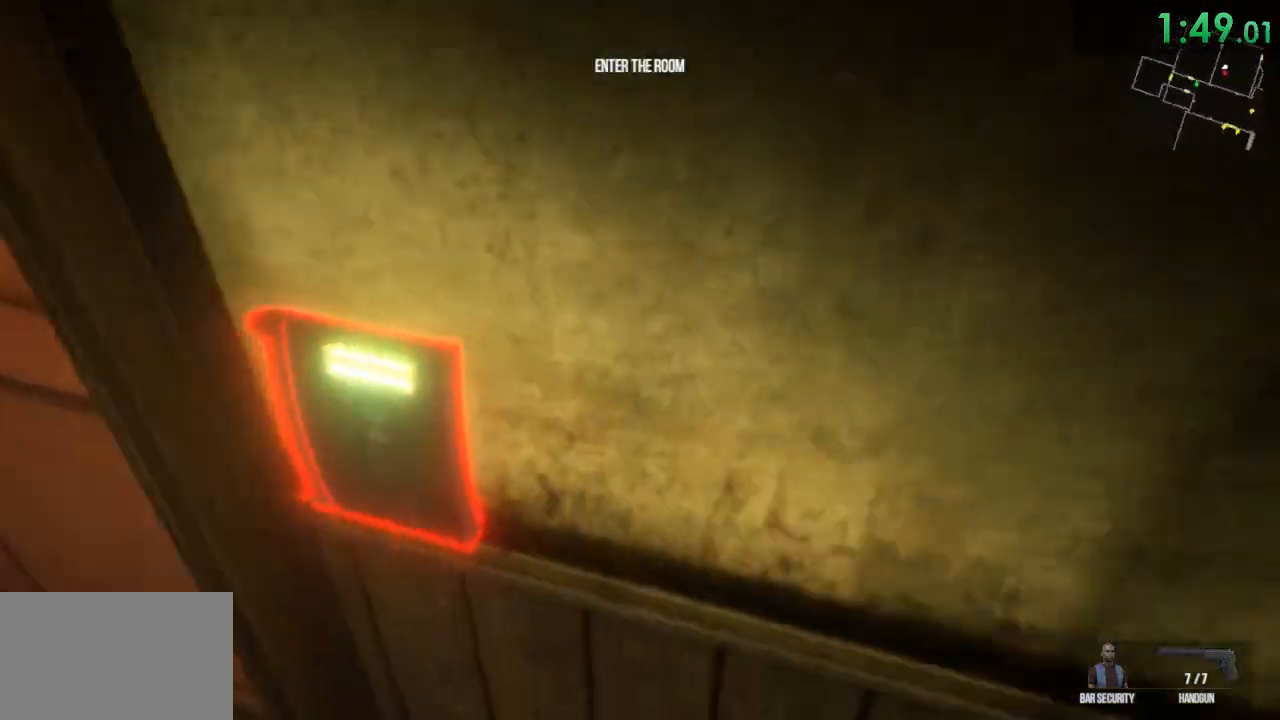
{"keys": ["a", "shift", "w"], "mouse": [], "events": [[200, "w", "up"], [267, "a", "up"], [383, "a", "down"], [483, "w", "down"]]}
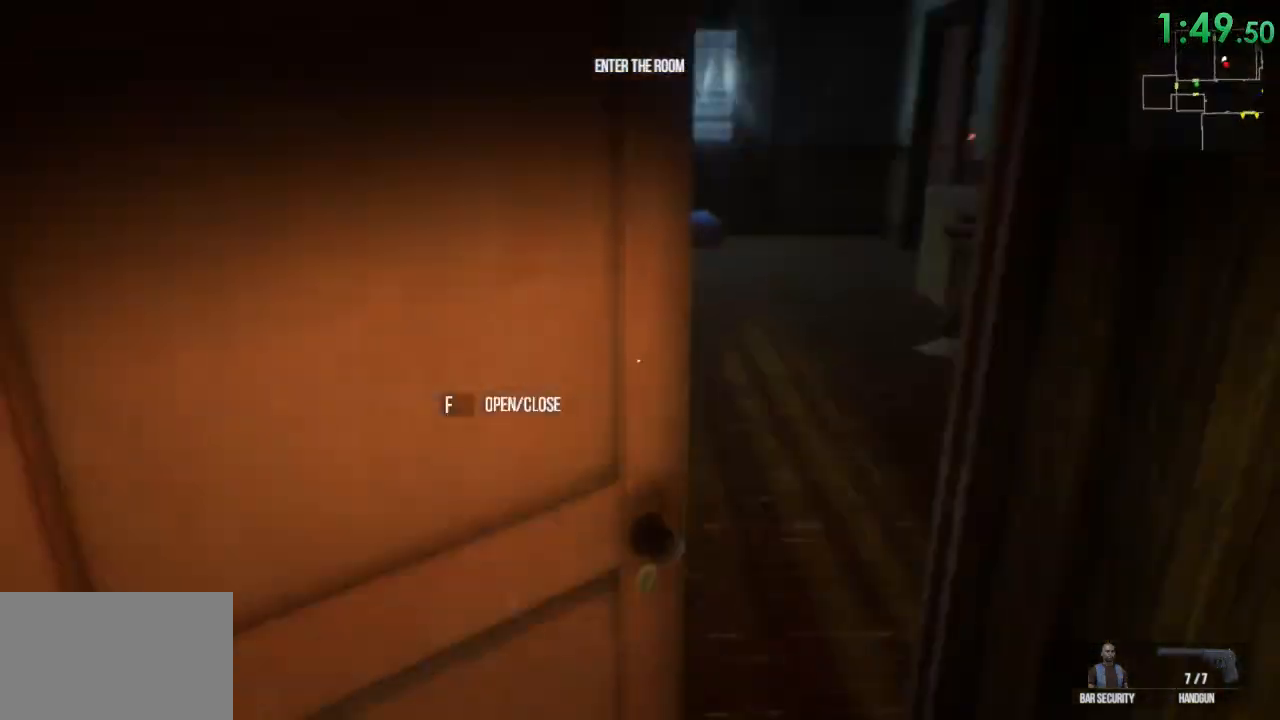
{"keys": ["shift", "w"], "mouse": ["right"], "events": [[333, "mouse_right", "down"], [433, "a", "up"]]}
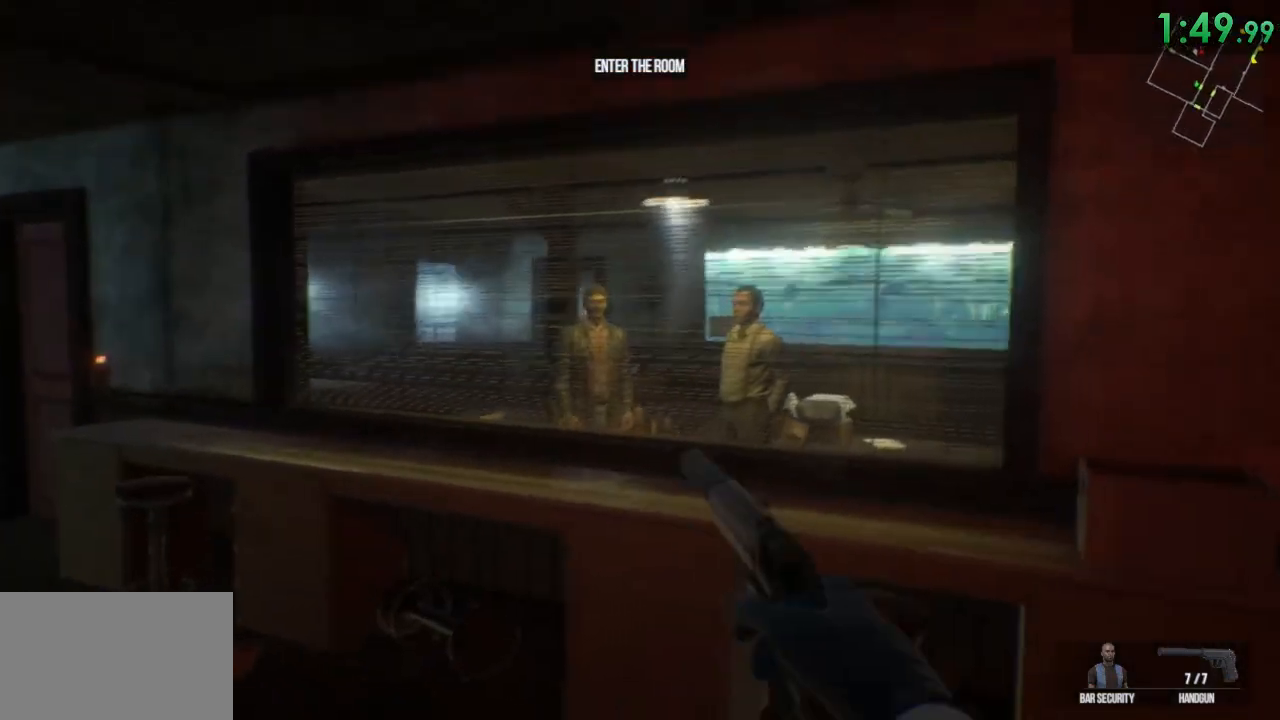
{"keys": [], "mouse": ["right"], "events": [[100, "shift", "up"], [200, "w", "up"]]}
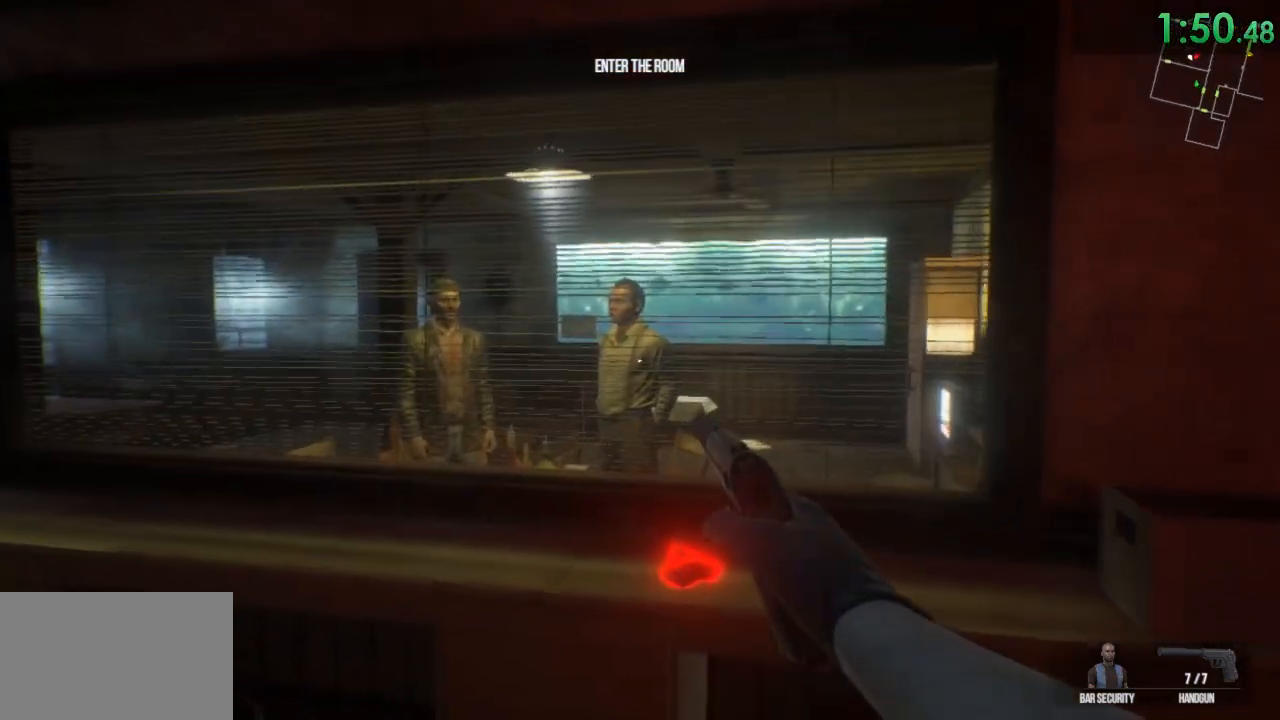
{"keys": [], "mouse": ["right"], "events": [[17, "mouse_left", "down"], [83, "mouse_left", "up"], [83, "mouse_right", "up"], [300, "s", "down"], [367, "mouse_right", "down"], [433, "s", "up"]]}
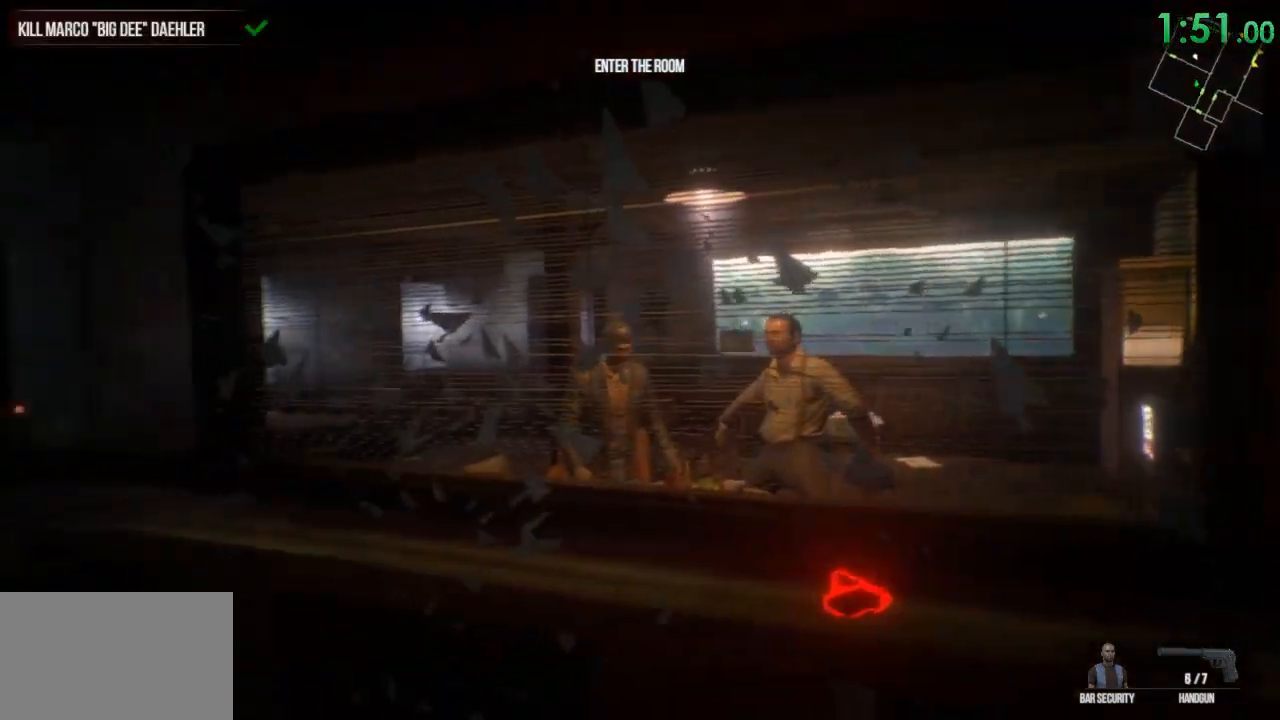
{"keys": [], "mouse": ["right"], "events": []}
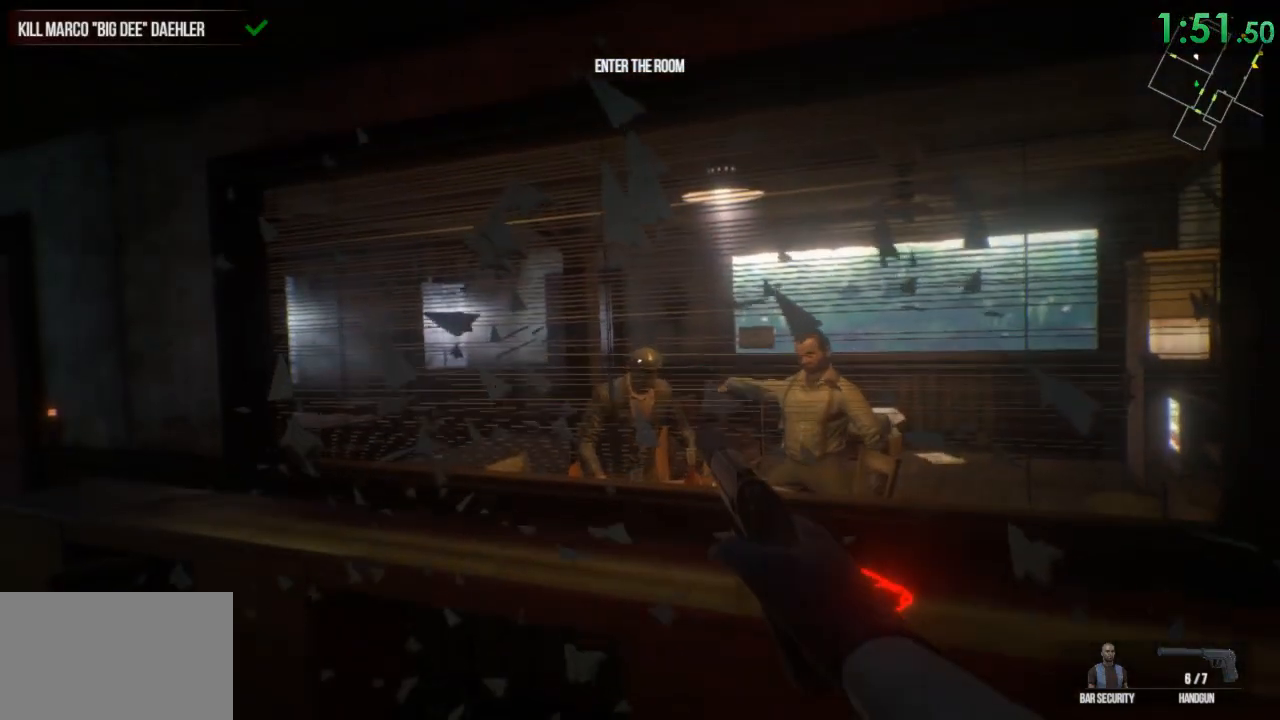
{"keys": [], "mouse": [], "events": [[200, "mouse_left", "down"], [367, "mouse_left", "up"], [433, "mouse_right", "up"]]}
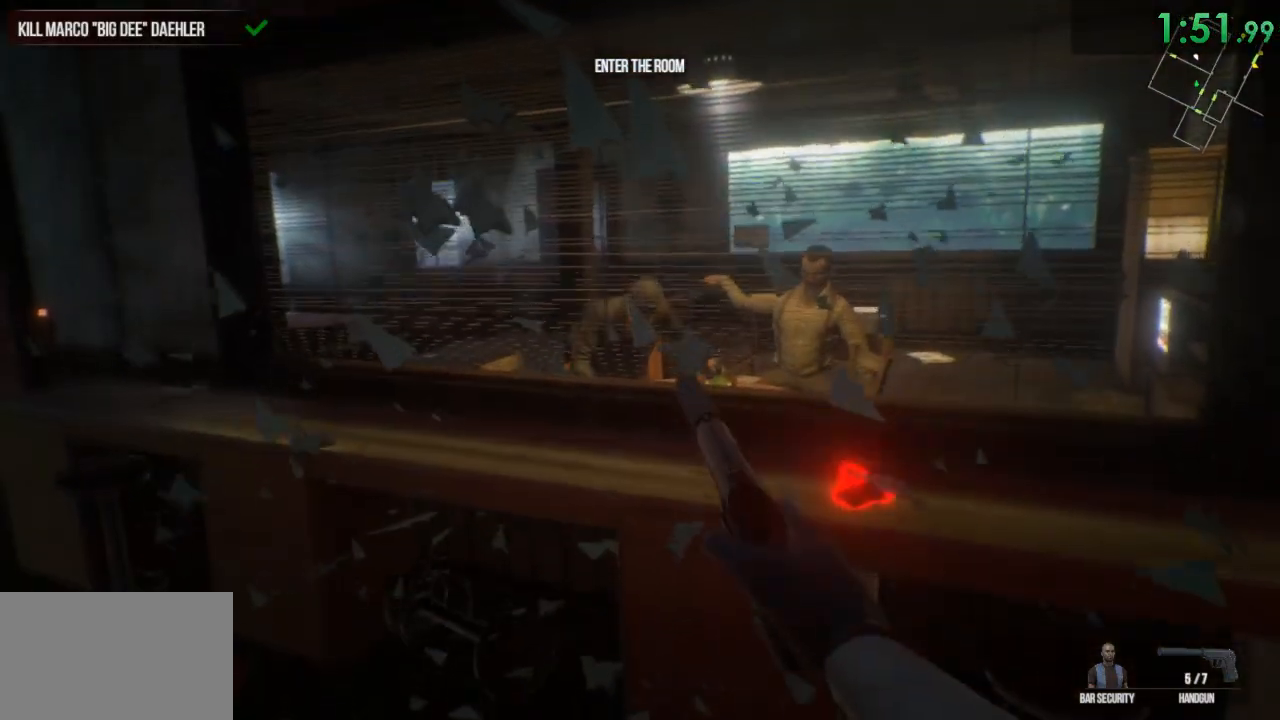
{"keys": [], "mouse": ["right"], "events": [[283, "mouse_right", "down"]]}
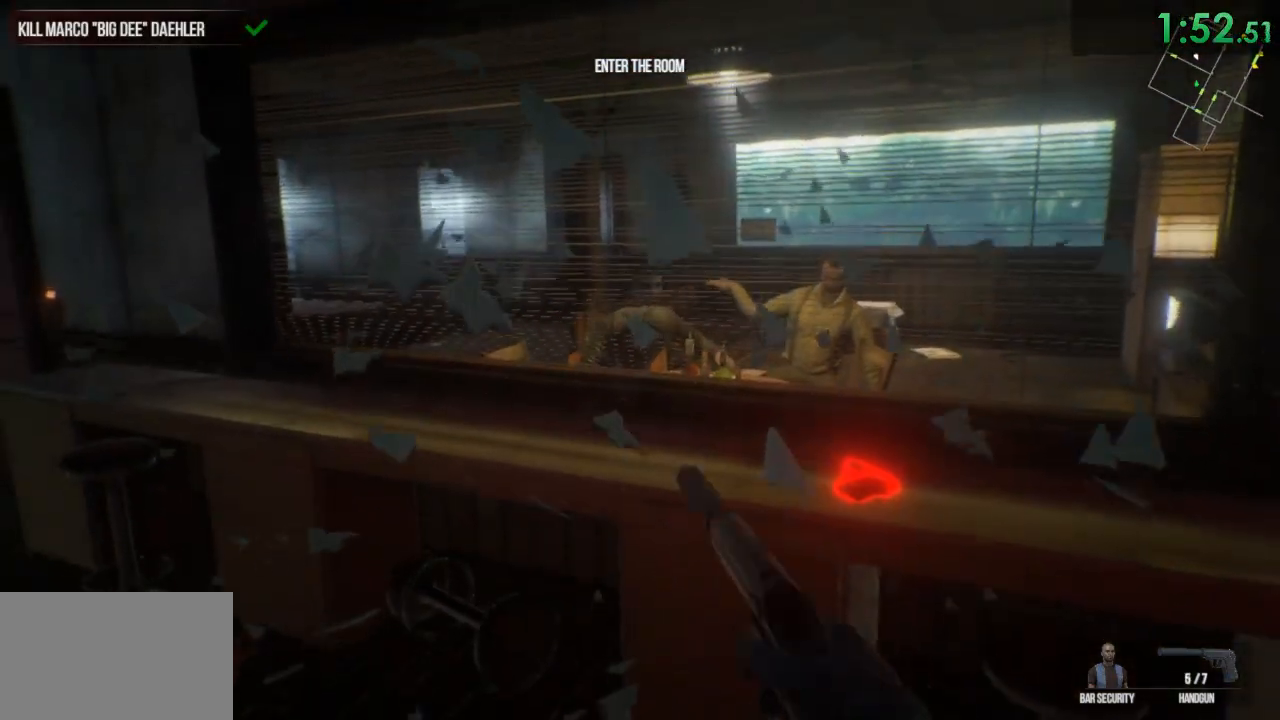
{"keys": [], "mouse": ["left", "right"], "events": [[450, "mouse_left", "down"]]}
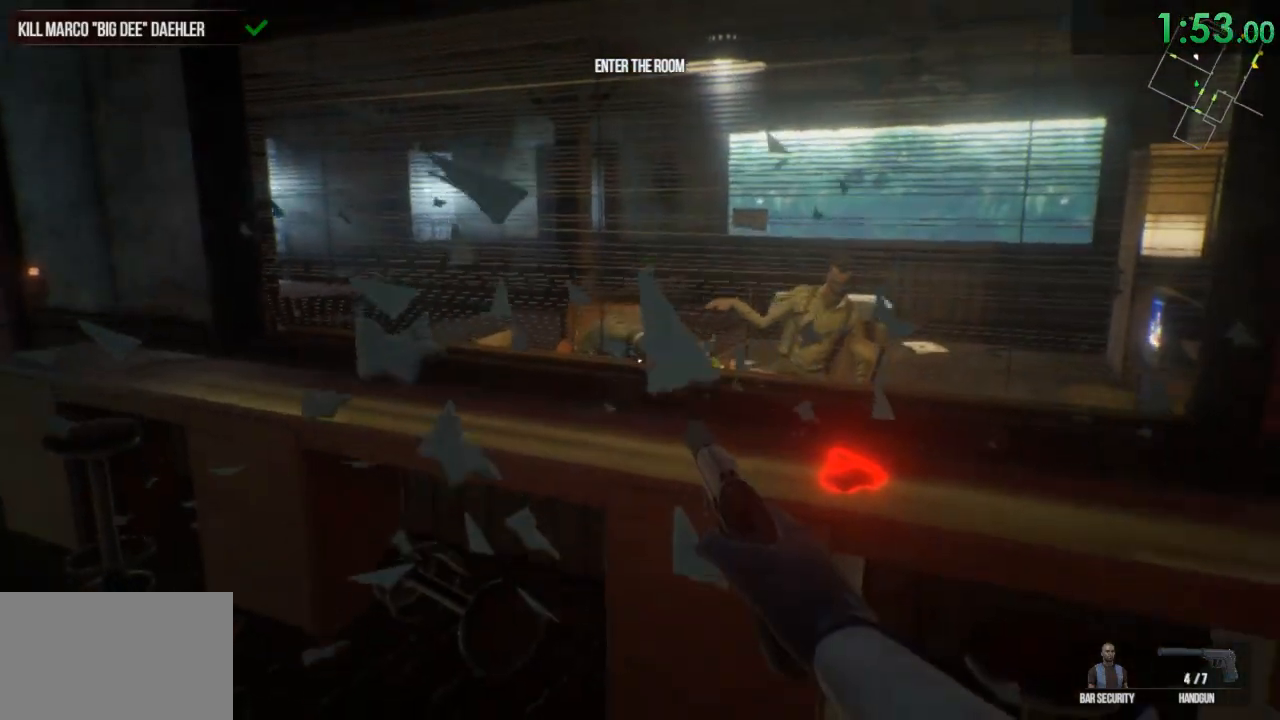
{"keys": [], "mouse": [], "events": [[83, "mouse_left", "up"], [383, "mouse_right", "up"]]}